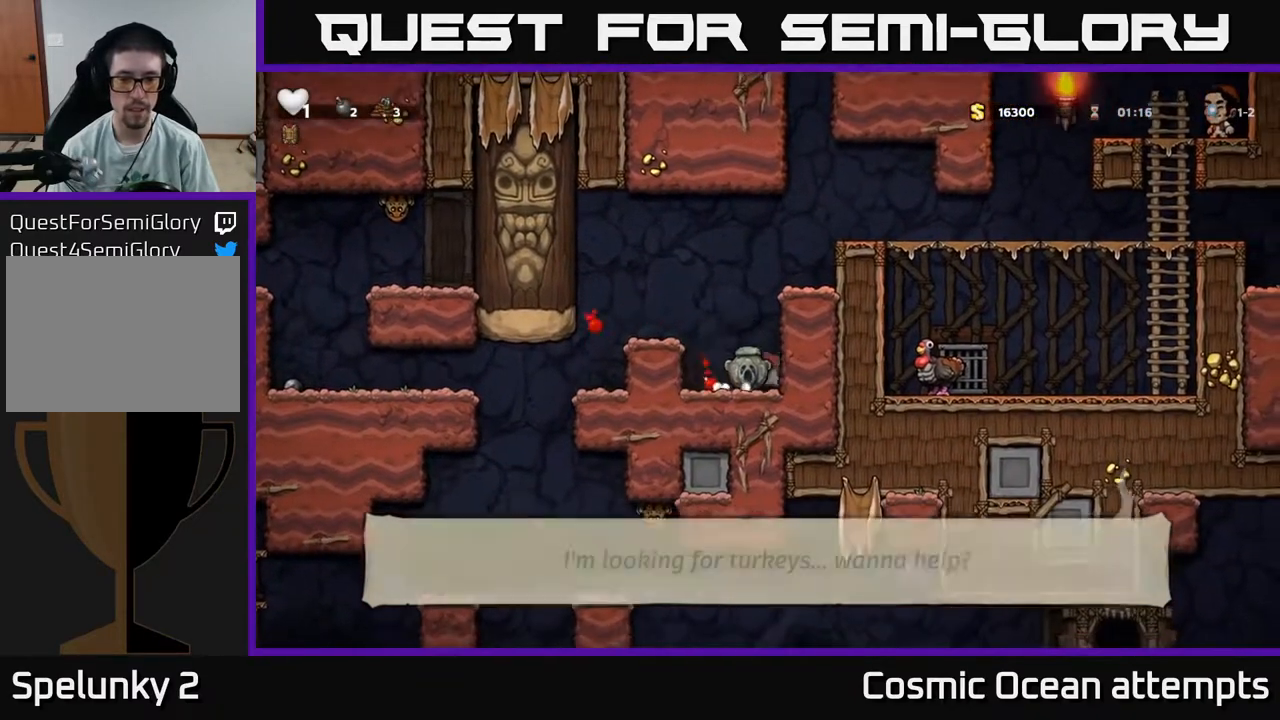
Gameplay with a controller (Xbox layout); each line is a JSON object with the inputs held at the frame after it. "events" lists button and stick changes between this image and that frame as [ms after this image, input, new state], when the widget could be followed in between. Not read: left_stick.
{"buttons": [], "right_stick": "center", "events": [[50, "A", "down"], [183, "A", "up"], [300, "DPAD_LEFT", "down"], [400, "DPAD_LEFT", "up"]]}
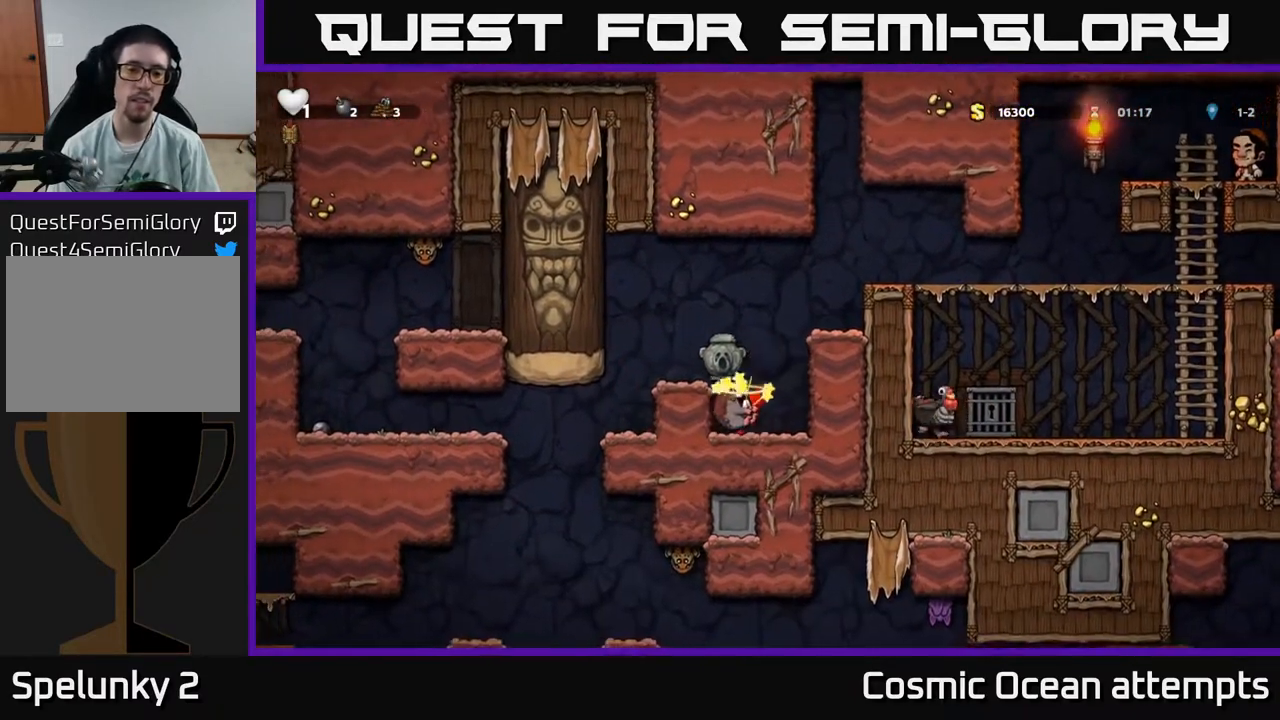
{"buttons": ["DPAD_LEFT"], "right_stick": "center", "events": [[483, "DPAD_LEFT", "down"]]}
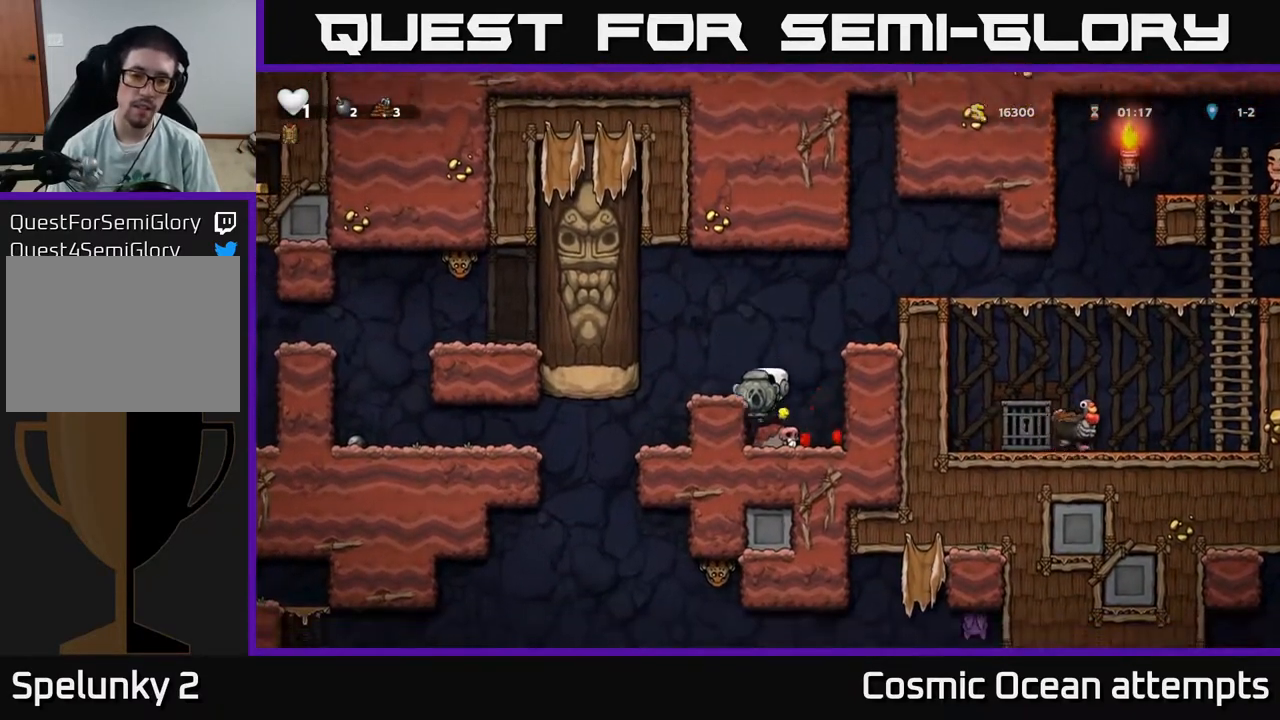
{"buttons": ["DPAD_DOWN"], "right_stick": "center", "events": [[133, "DPAD_LEFT", "up"], [467, "DPAD_DOWN", "down"]]}
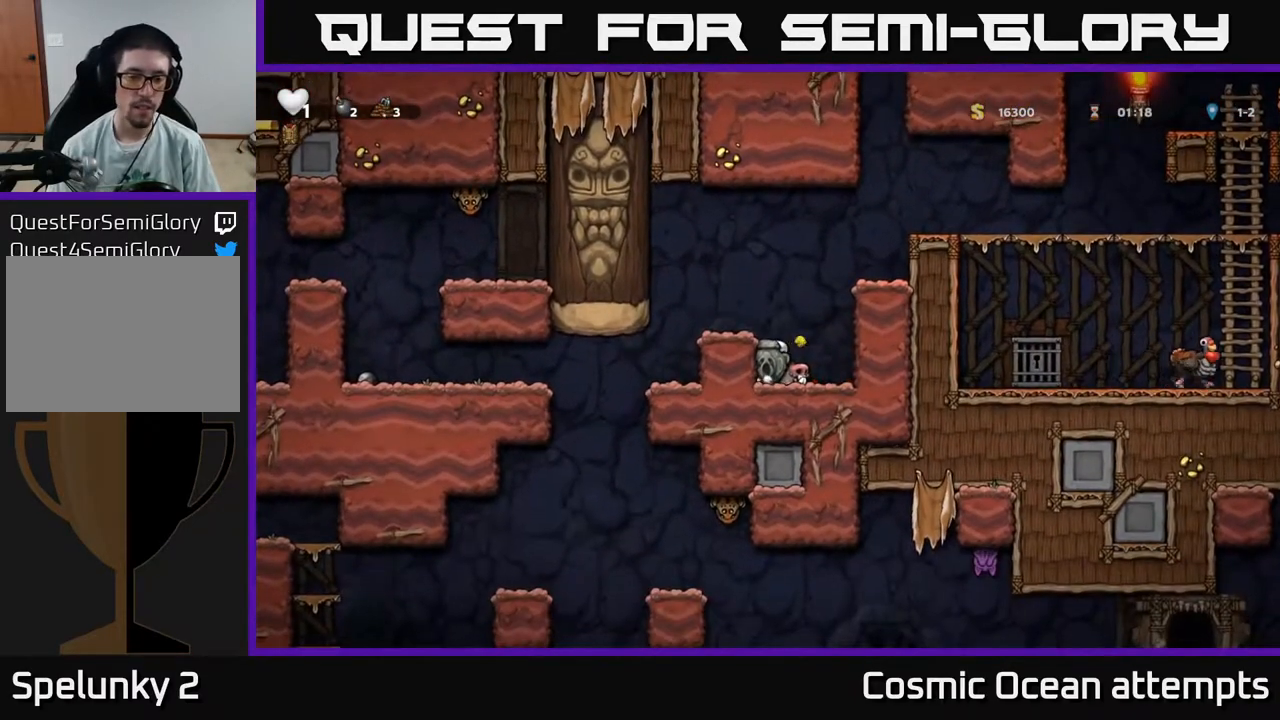
{"buttons": ["DPAD_DOWN"], "right_stick": "center", "events": []}
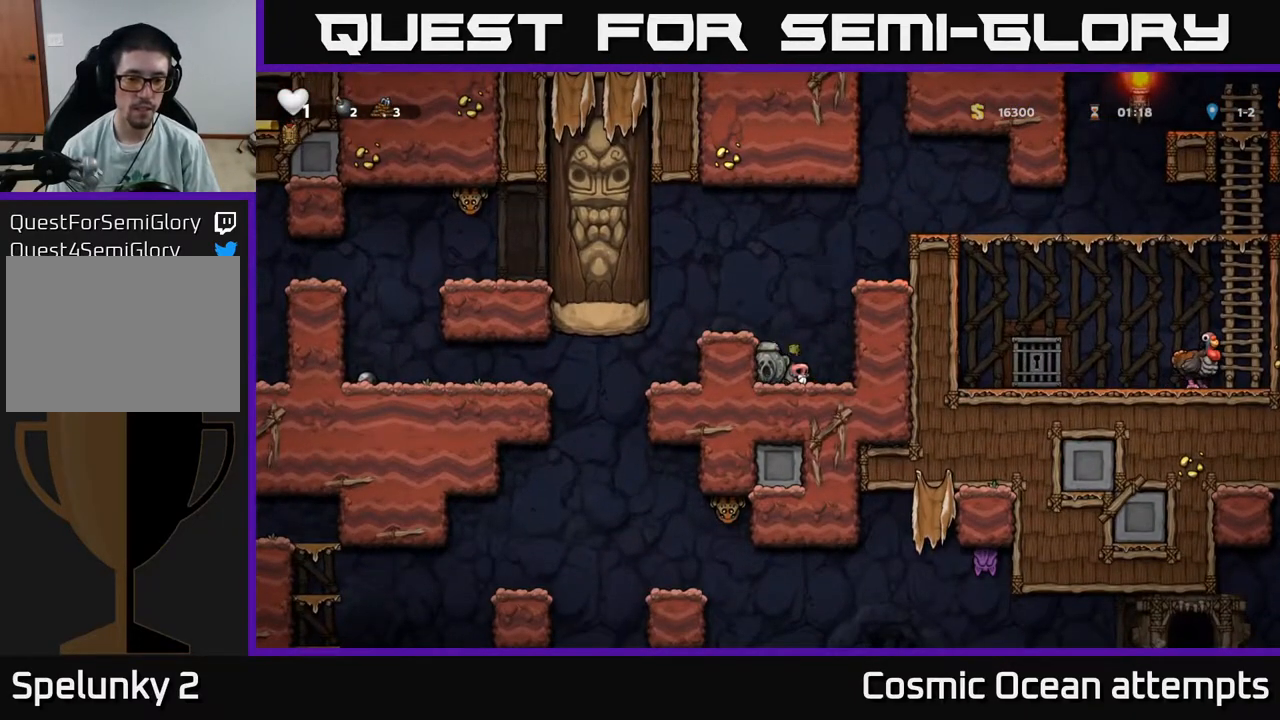
{"buttons": ["DPAD_DOWN"], "right_stick": "center", "events": []}
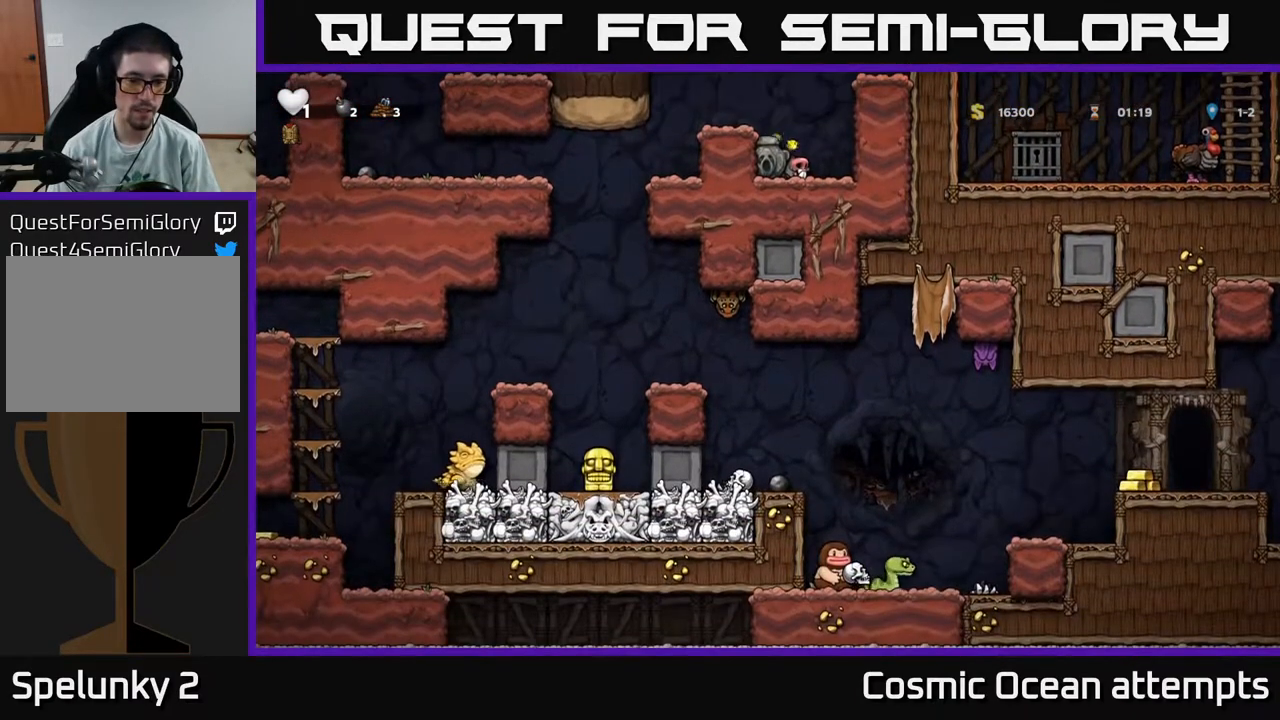
{"buttons": [], "right_stick": "center", "events": [[167, "A", "down"], [167, "DPAD_DOWN", "up"], [283, "DPAD_LEFT", "down"], [350, "A", "up"], [350, "DPAD_LEFT", "up"]]}
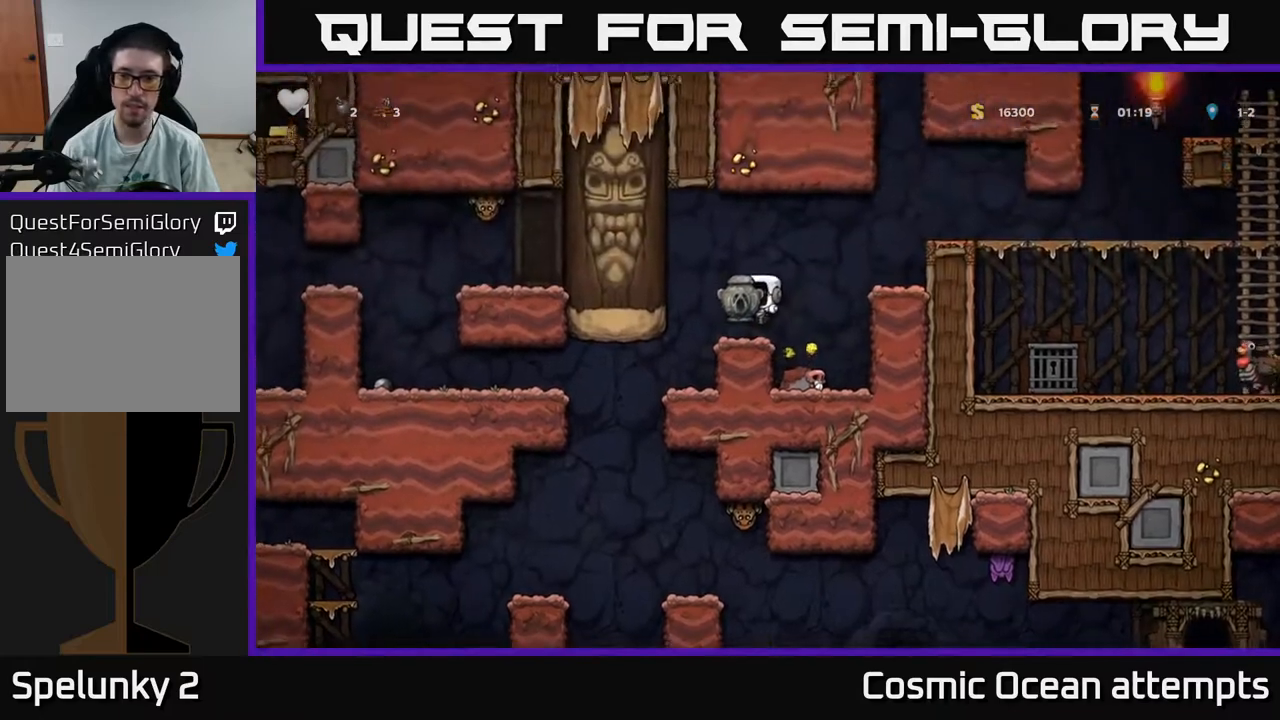
{"buttons": ["DPAD_RIGHT"], "right_stick": "center", "events": [[83, "DPAD_RIGHT", "down"], [167, "A", "down"], [417, "A", "up"]]}
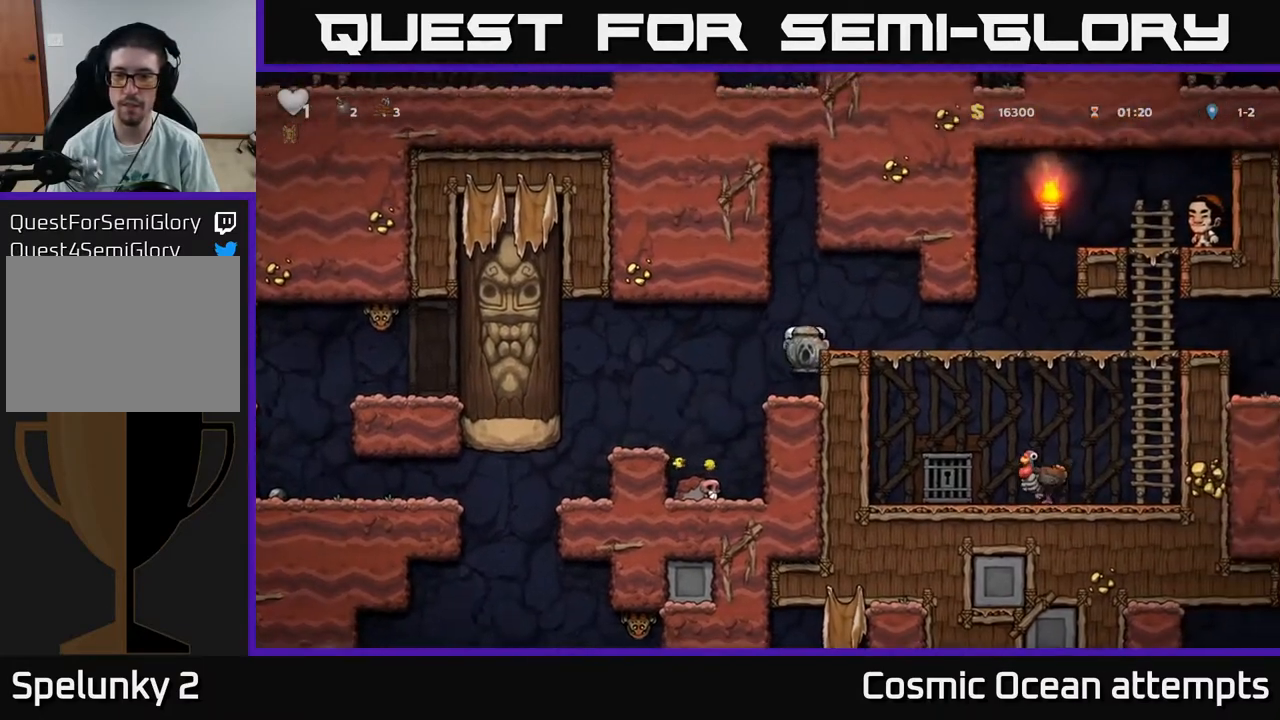
{"buttons": ["DPAD_RIGHT"], "right_stick": "center", "events": [[83, "A", "down"], [200, "A", "up"]]}
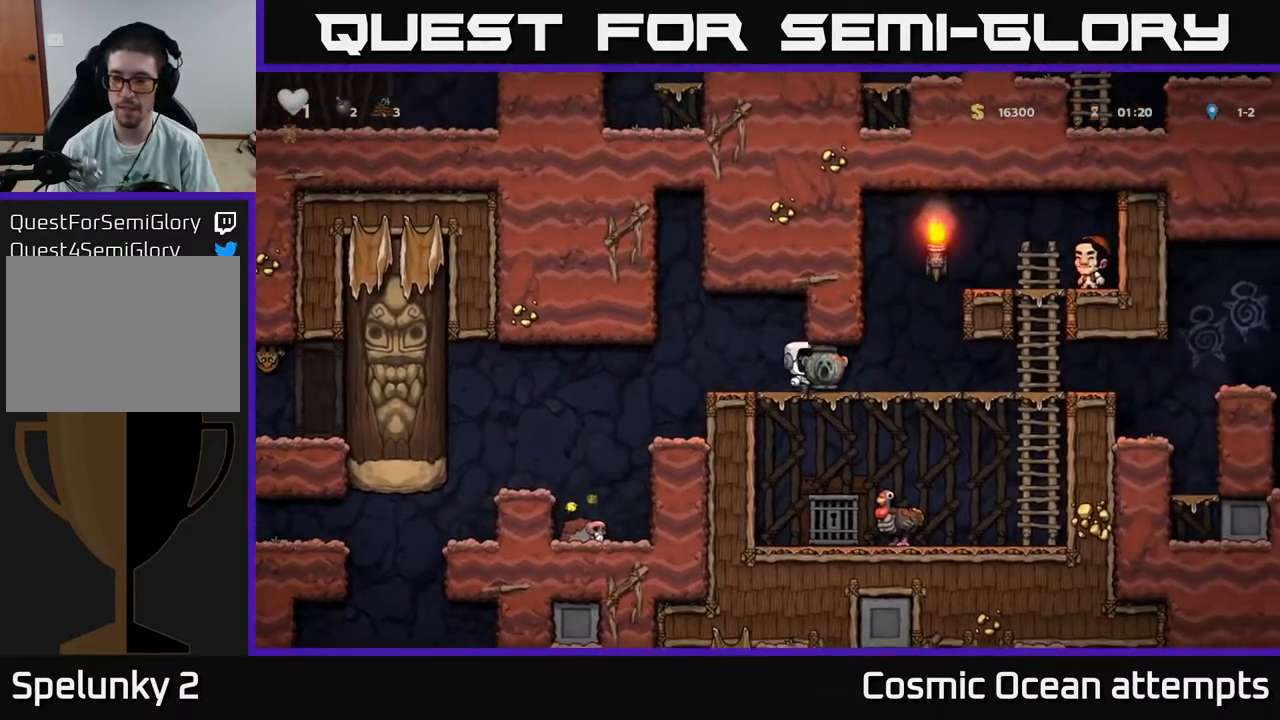
{"buttons": ["DPAD_RIGHT"], "right_stick": "center", "events": []}
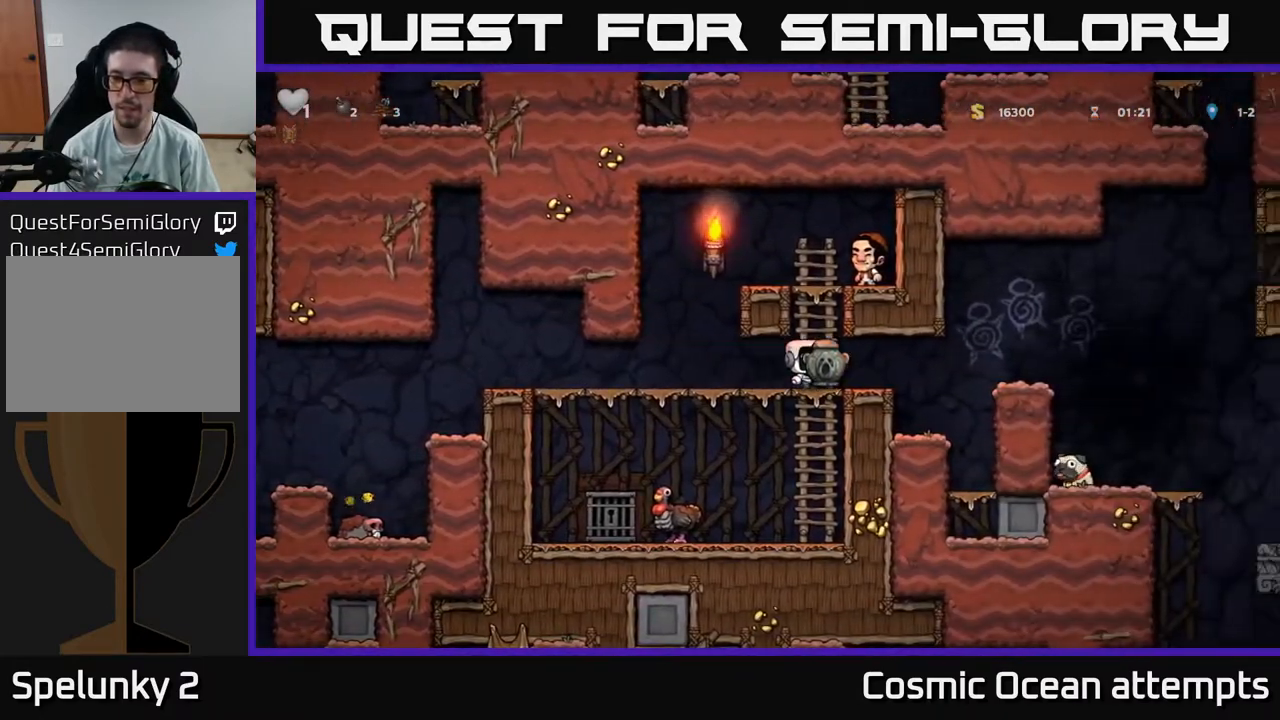
{"buttons": ["DPAD_RIGHT"], "right_stick": "center", "events": [[250, "A", "down"], [367, "A", "up"]]}
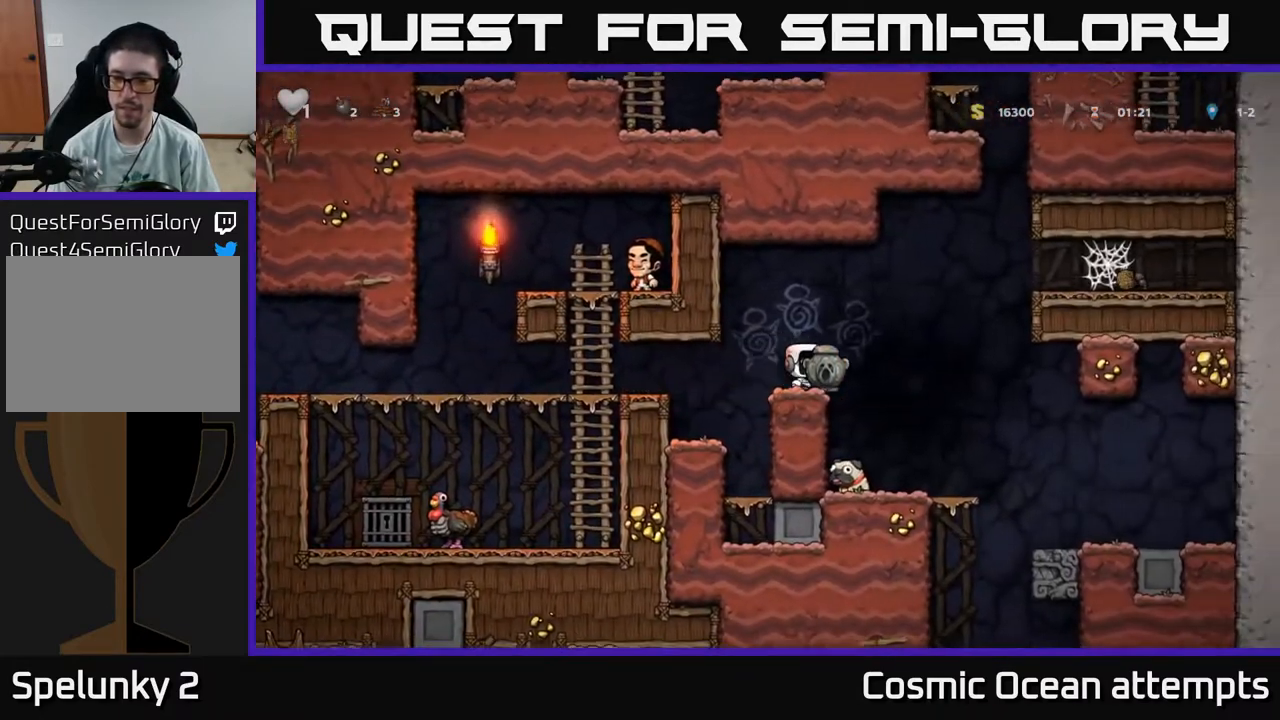
{"buttons": [], "right_stick": "center", "events": [[183, "DPAD_RIGHT", "up"], [233, "DPAD_LEFT", "down"], [350, "DPAD_LEFT", "up"]]}
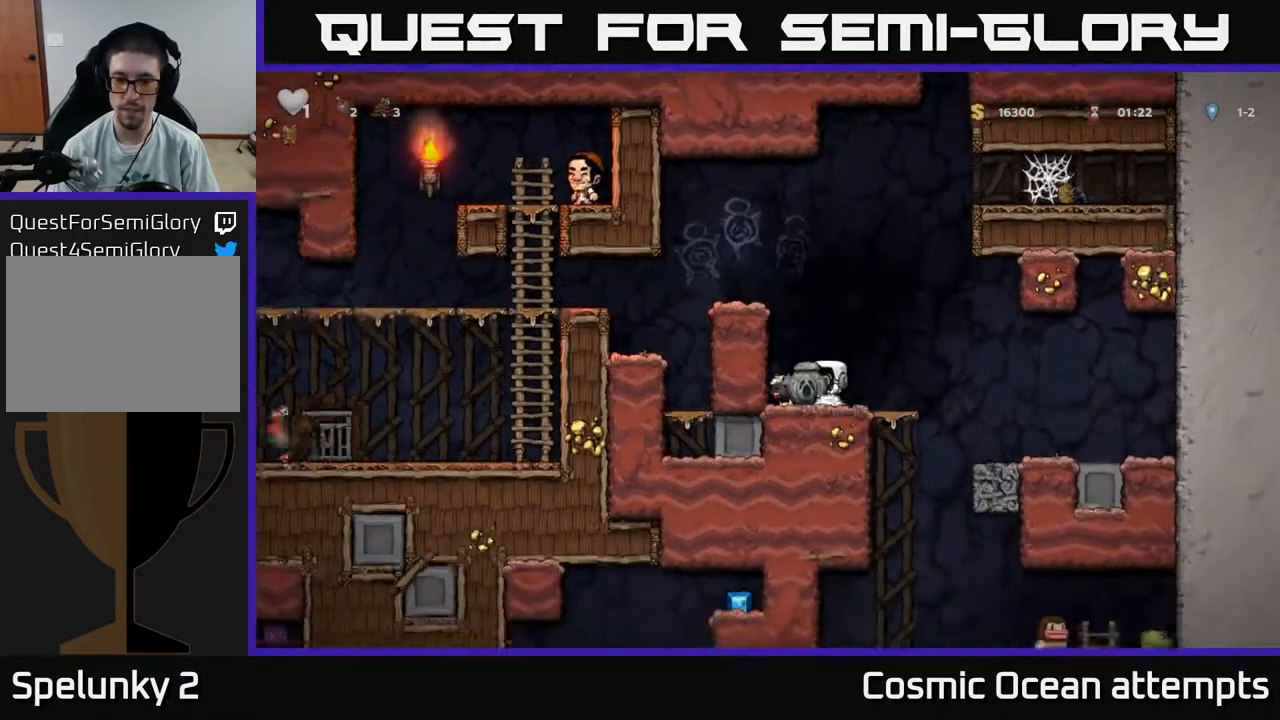
{"buttons": ["A", "DPAD_RIGHT"], "right_stick": "center", "events": [[367, "DPAD_RIGHT", "down"], [483, "A", "down"]]}
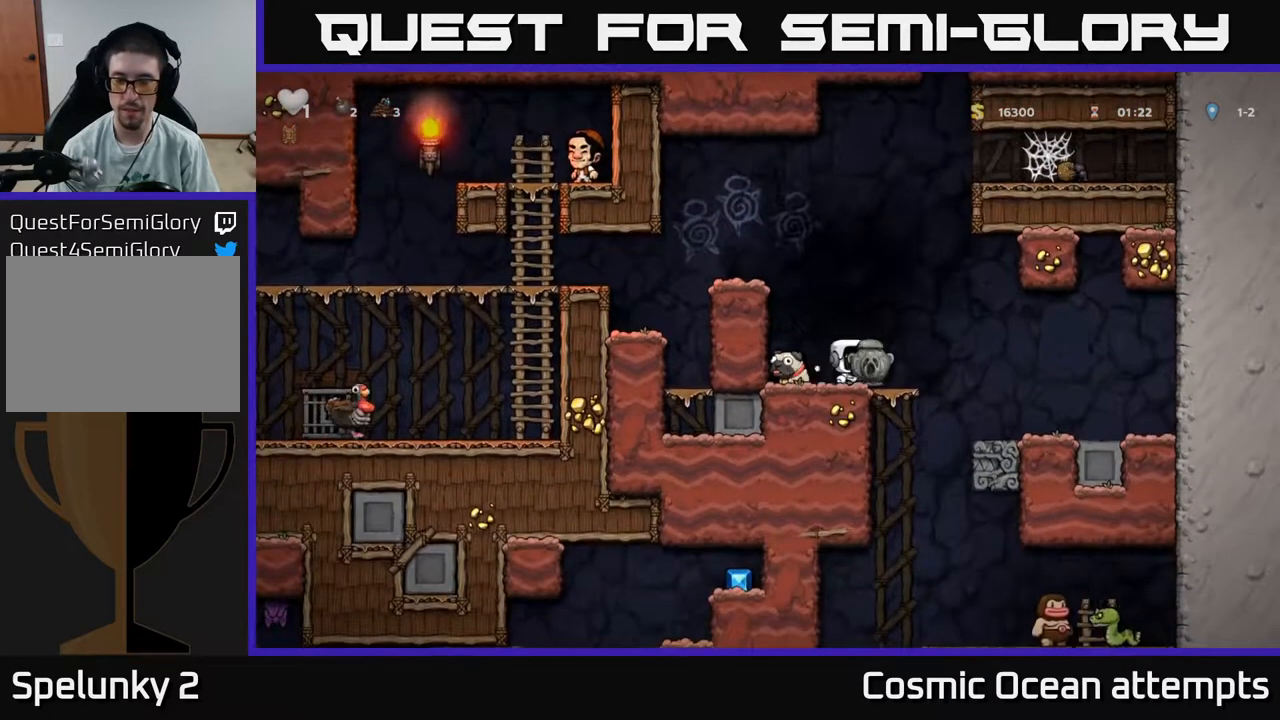
{"buttons": ["DPAD_DOWN"], "right_stick": "center", "events": [[50, "A", "up"], [450, "DPAD_DOWN", "down"], [467, "DPAD_RIGHT", "up"]]}
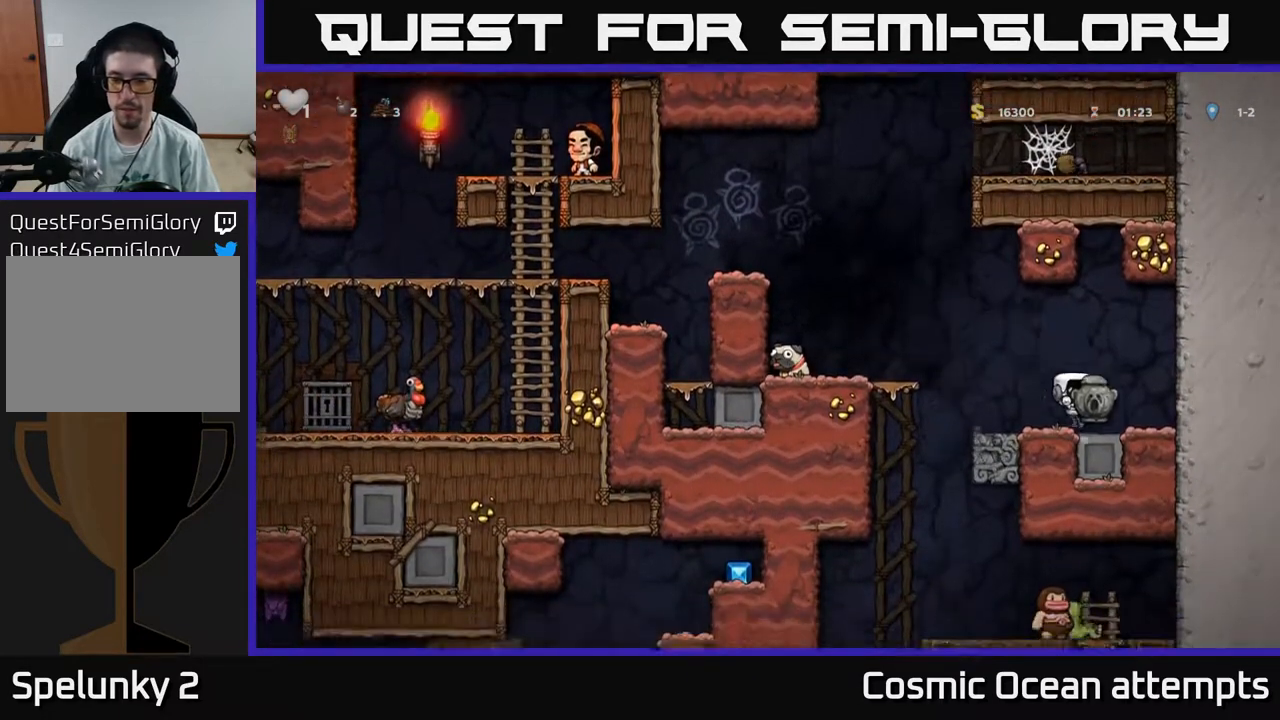
{"buttons": ["DPAD_LEFT"], "right_stick": "center", "events": [[183, "X", "down"], [283, "DPAD_DOWN", "up"], [283, "X", "up"], [350, "DPAD_LEFT", "down"]]}
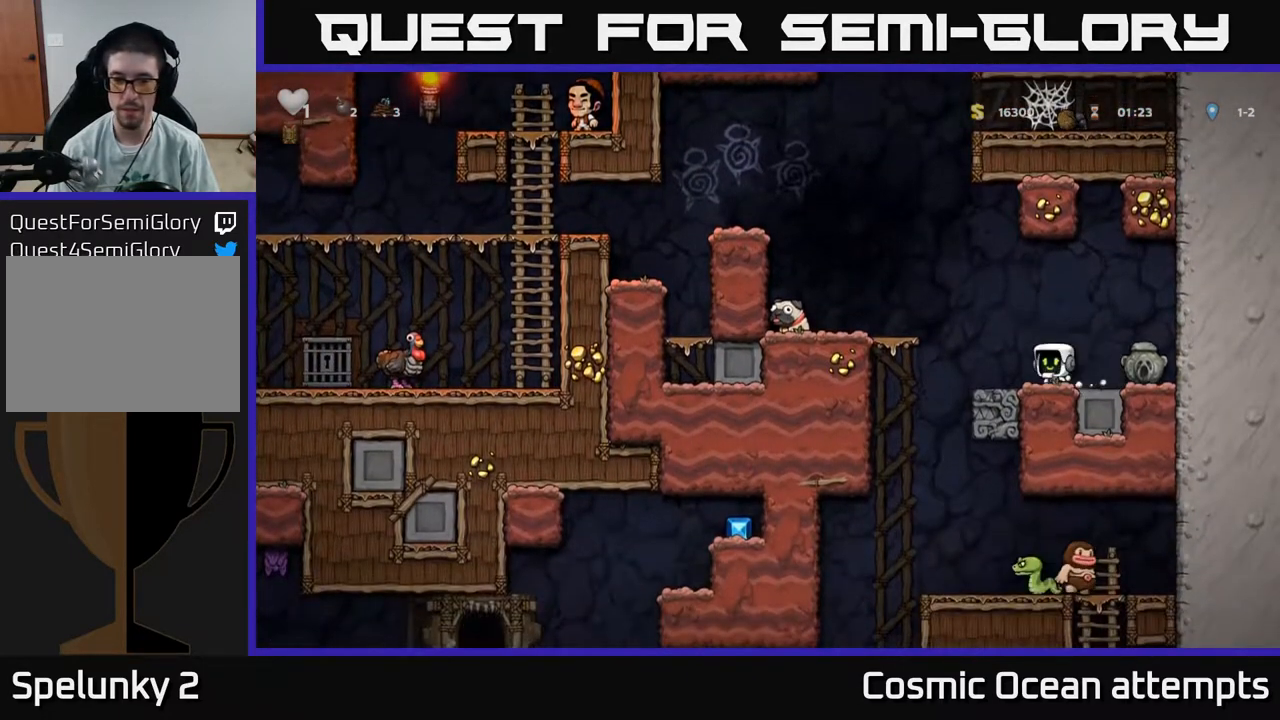
{"buttons": ["DPAD_LEFT"], "right_stick": "center", "events": [[17, "A", "down"], [267, "A", "up"]]}
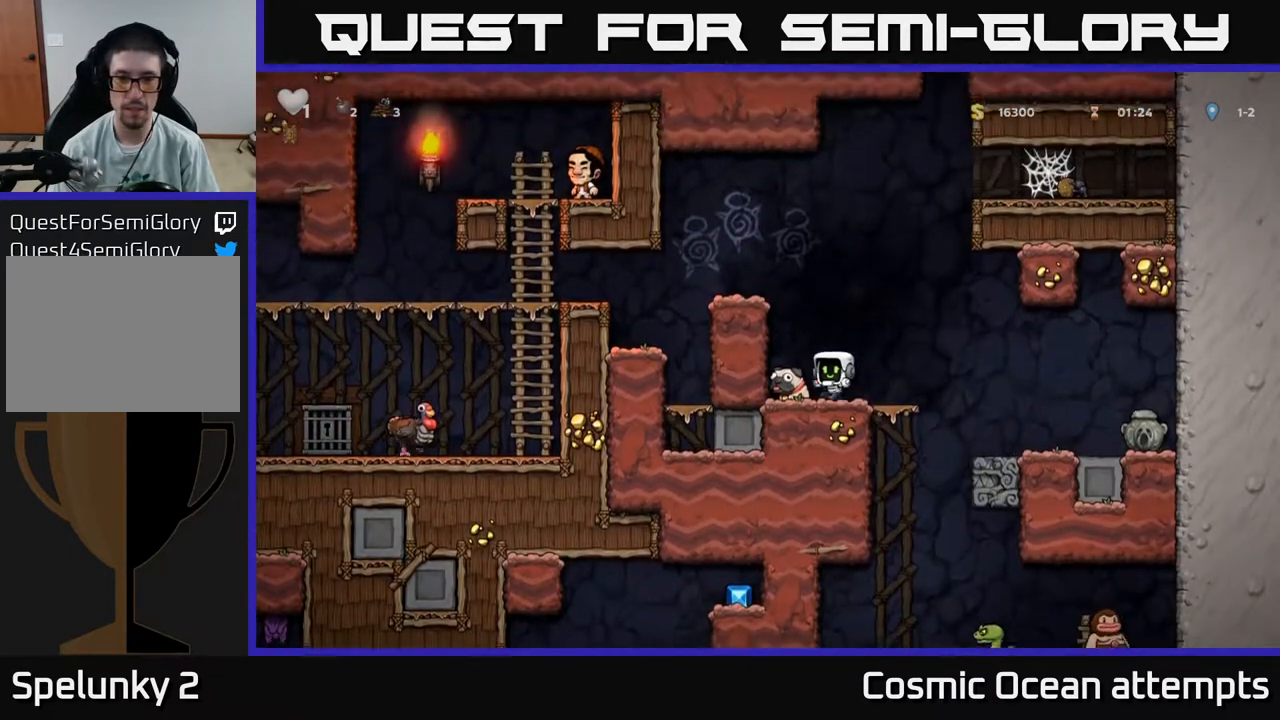
{"buttons": ["A", "DPAD_RIGHT"], "right_stick": "center", "events": [[83, "DPAD_DOWN", "down"], [100, "X", "down"], [117, "DPAD_LEFT", "up"], [217, "X", "up"], [233, "DPAD_DOWN", "up"], [333, "DPAD_RIGHT", "down"], [467, "A", "down"]]}
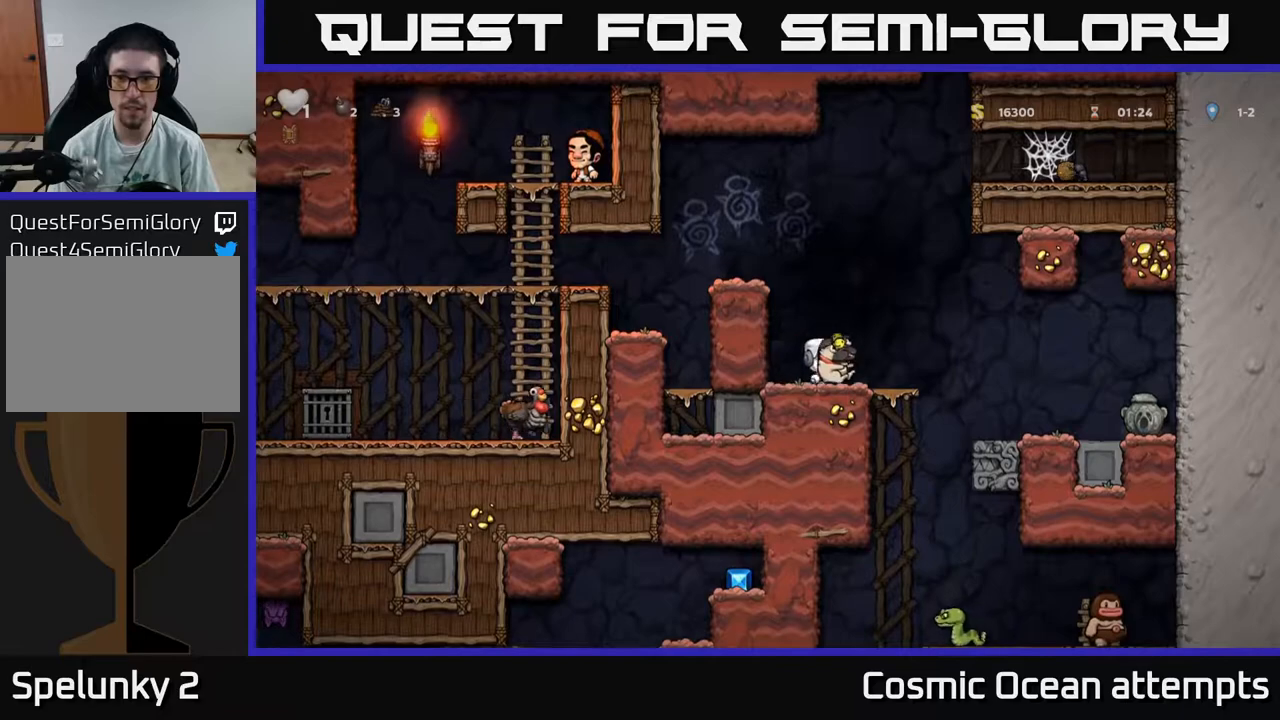
{"buttons": ["DPAD_LEFT"], "right_stick": "center", "events": [[133, "DPAD_UP", "down"], [167, "A", "up"], [217, "DPAD_RIGHT", "up"], [267, "DPAD_LEFT", "down"], [383, "DPAD_UP", "up"]]}
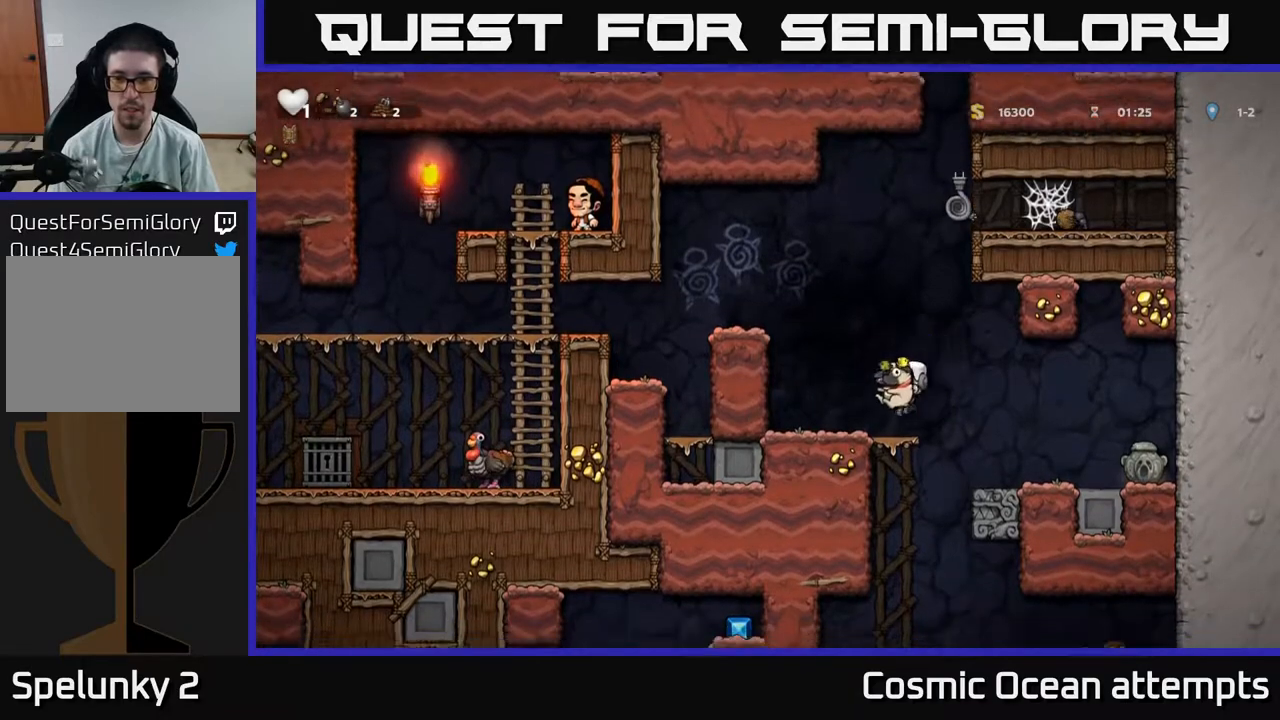
{"buttons": ["DPAD_LEFT"], "right_stick": "center", "events": [[150, "DPAD_LEFT", "up"], [283, "A", "down"], [350, "DPAD_LEFT", "down"], [450, "A", "up"]]}
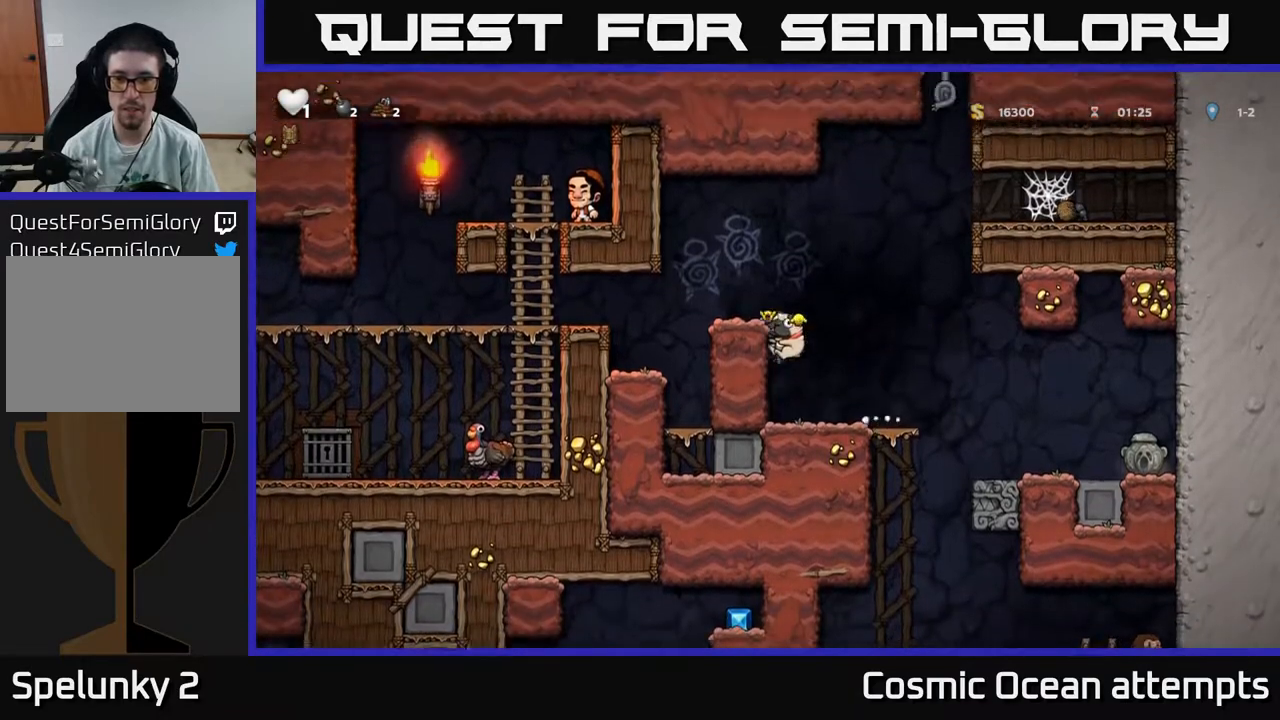
{"buttons": ["DPAD_RIGHT"], "right_stick": "center", "events": [[133, "A", "down"], [233, "A", "up"], [300, "DPAD_LEFT", "up"], [433, "DPAD_RIGHT", "down"]]}
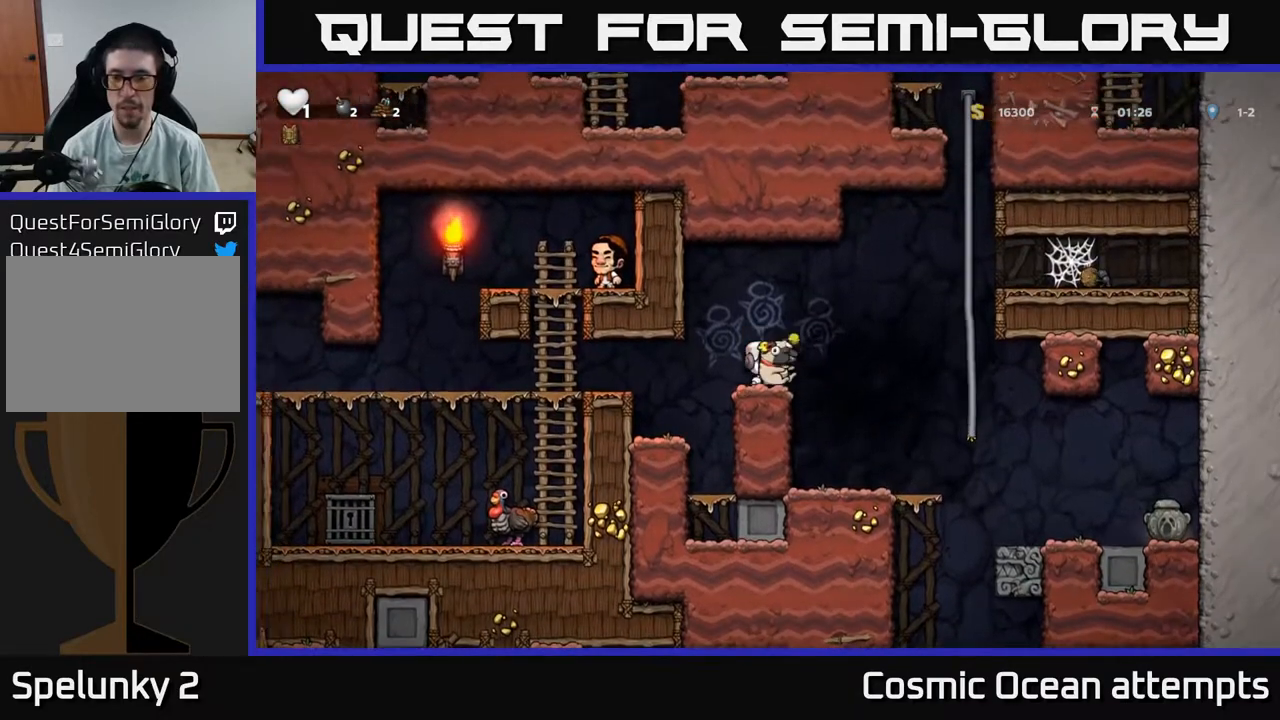
{"buttons": ["DPAD_UP"], "right_stick": "center", "events": [[67, "A", "down"], [383, "DPAD_UP", "down"], [400, "DPAD_RIGHT", "up"], [417, "A", "up"]]}
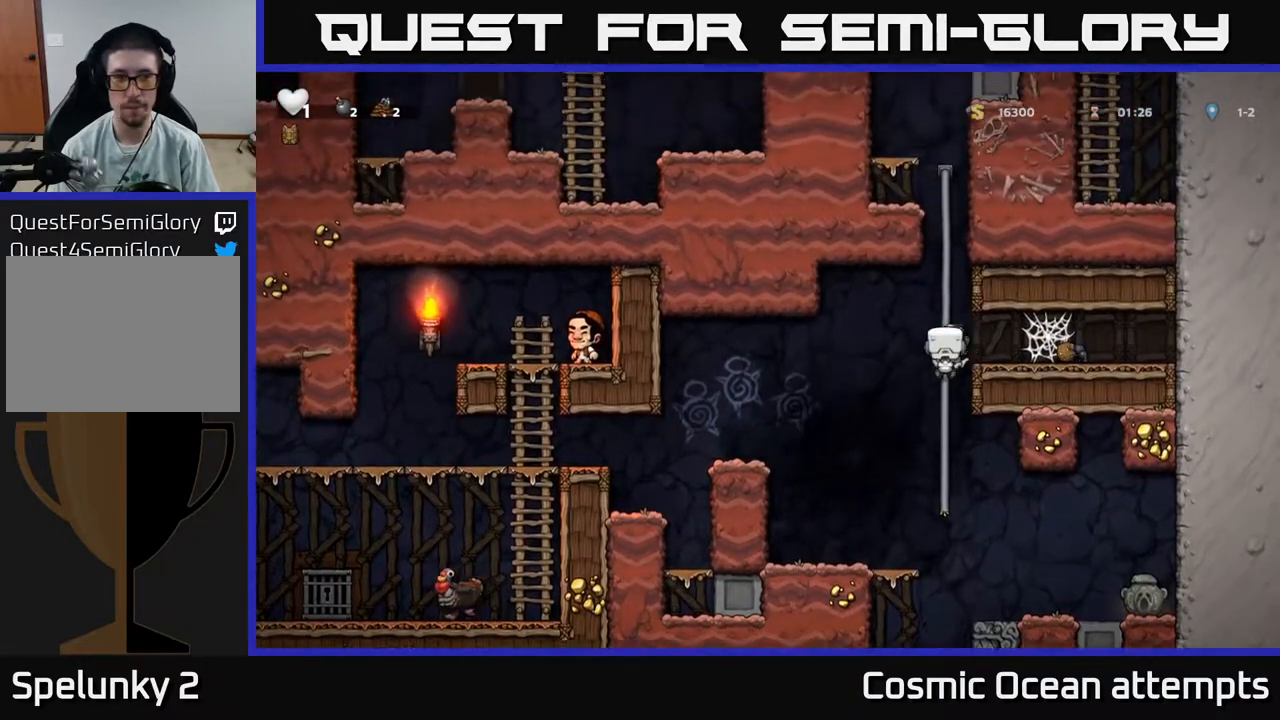
{"buttons": ["DPAD_UP"], "right_stick": "center", "events": [[33, "A", "down"], [200, "A", "up"], [300, "A", "down"], [467, "A", "up"]]}
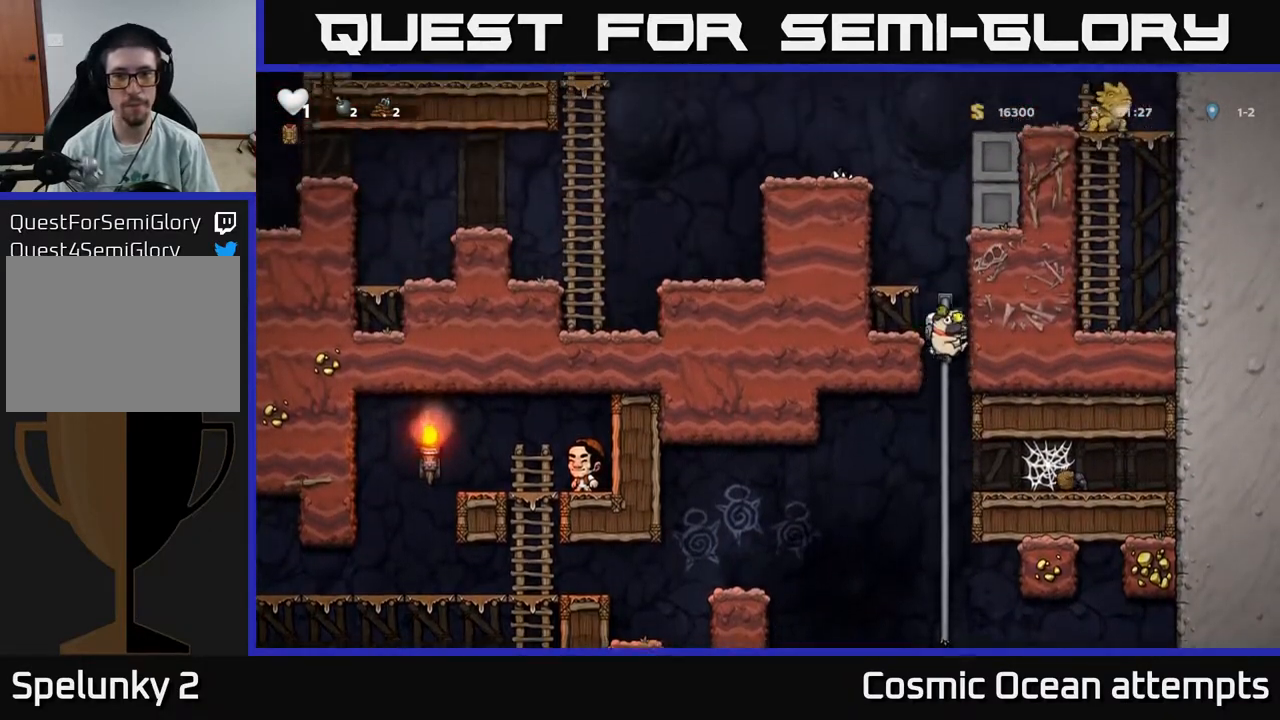
{"buttons": [], "right_stick": "center", "events": [[200, "A", "down"], [250, "DPAD_LEFT", "down"], [300, "A", "up"], [300, "DPAD_UP", "up"], [450, "DPAD_LEFT", "up"]]}
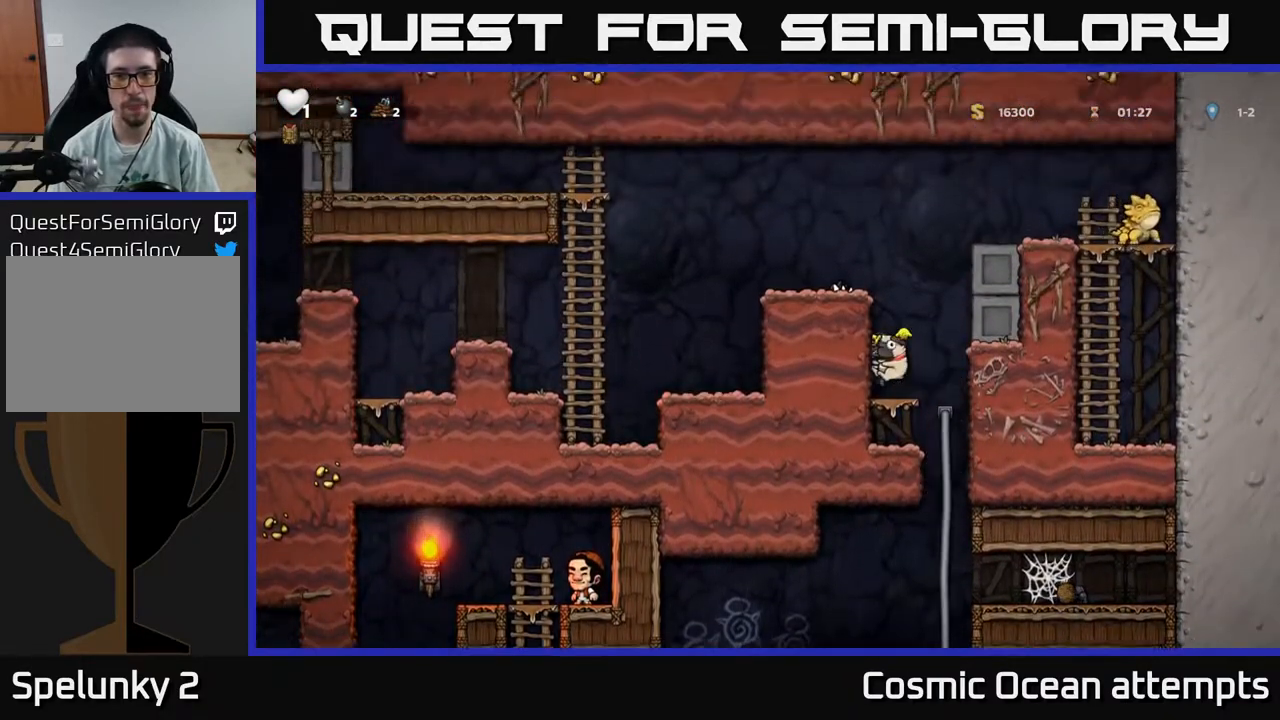
{"buttons": ["A", "DPAD_LEFT"], "right_stick": "center", "events": [[100, "A", "down"], [267, "DPAD_LEFT", "down"], [300, "A", "up"], [467, "A", "down"]]}
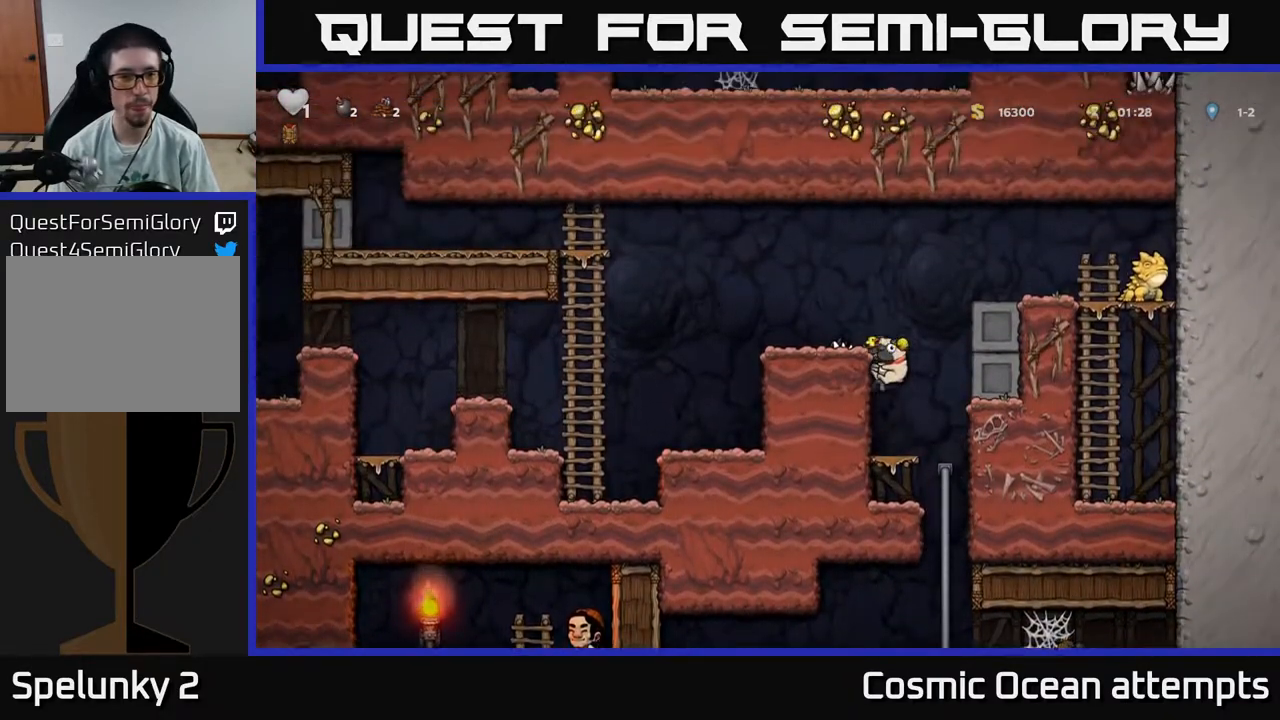
{"buttons": ["DPAD_LEFT"], "right_stick": "center", "events": [[83, "A", "up"], [383, "A", "down"], [450, "A", "up"]]}
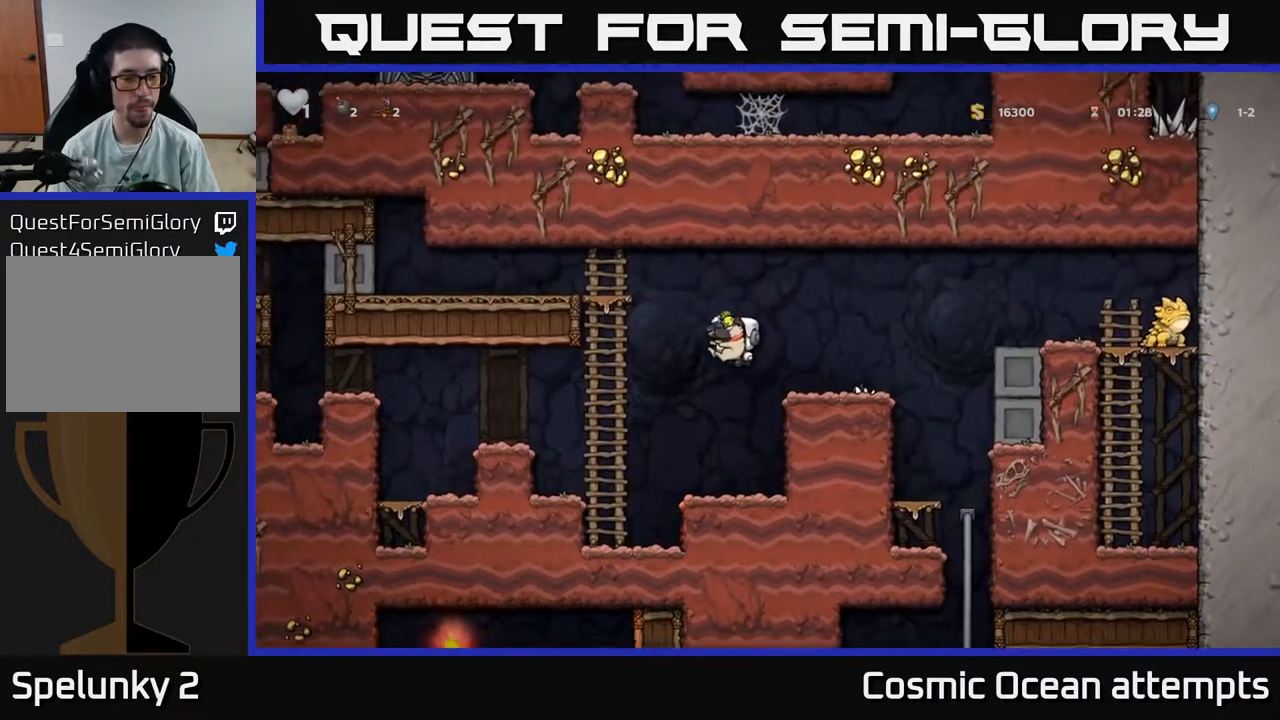
{"buttons": ["DPAD_LEFT"], "right_stick": "center", "events": []}
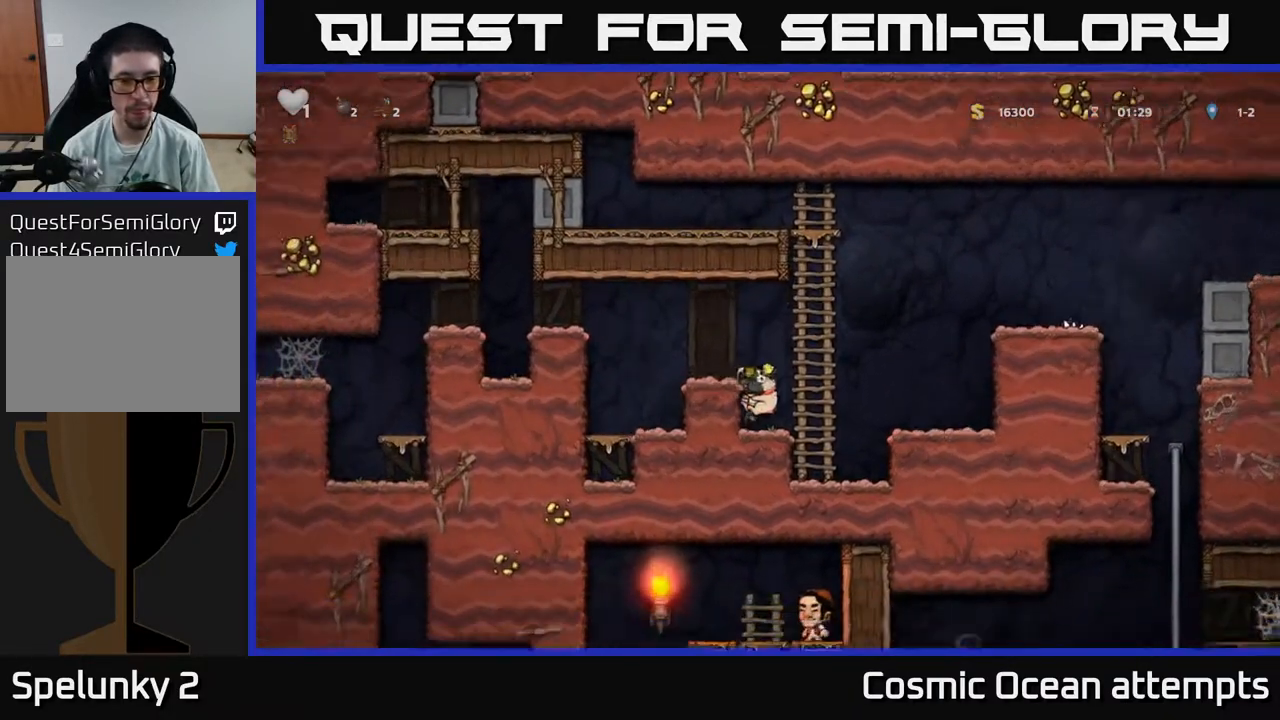
{"buttons": [], "right_stick": "center", "events": [[17, "A", "down"], [267, "A", "up"], [283, "DPAD_LEFT", "up"], [333, "DPAD_RIGHT", "down"], [467, "DPAD_RIGHT", "up"]]}
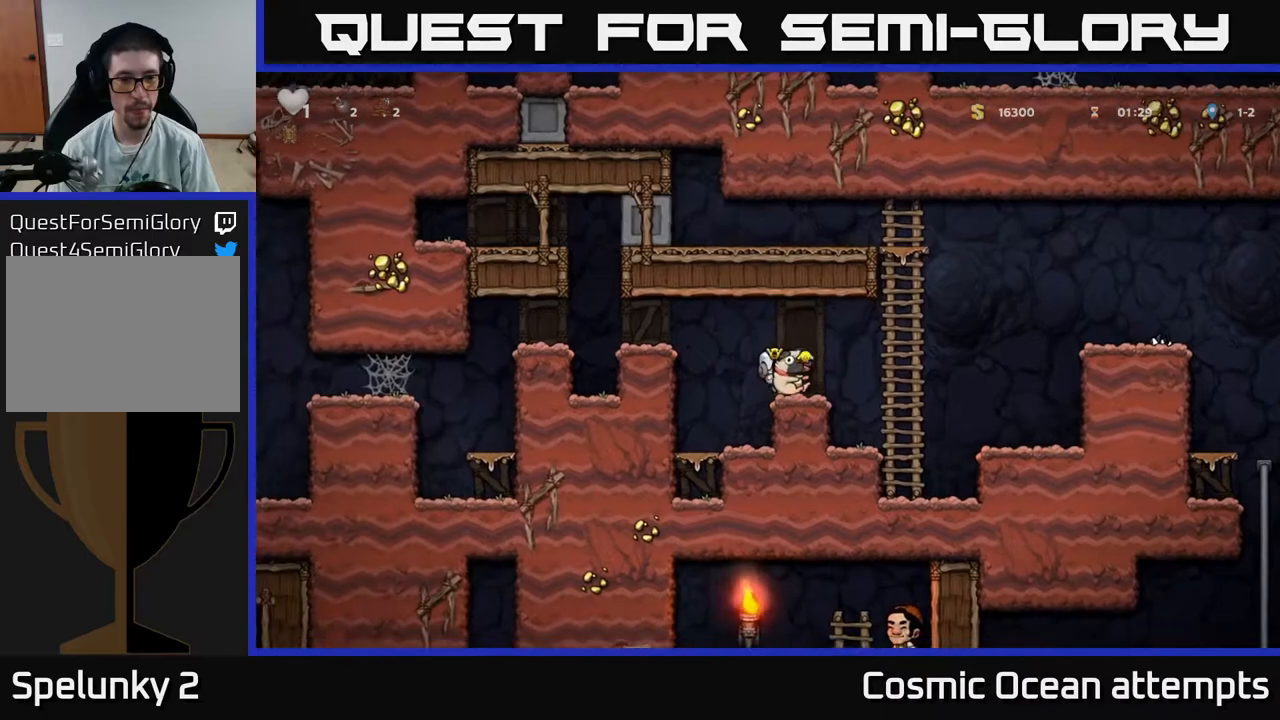
{"buttons": ["DPAD_LEFT"], "right_stick": "center", "events": [[67, "DPAD_LEFT", "down"], [150, "A", "down"], [450, "A", "up"]]}
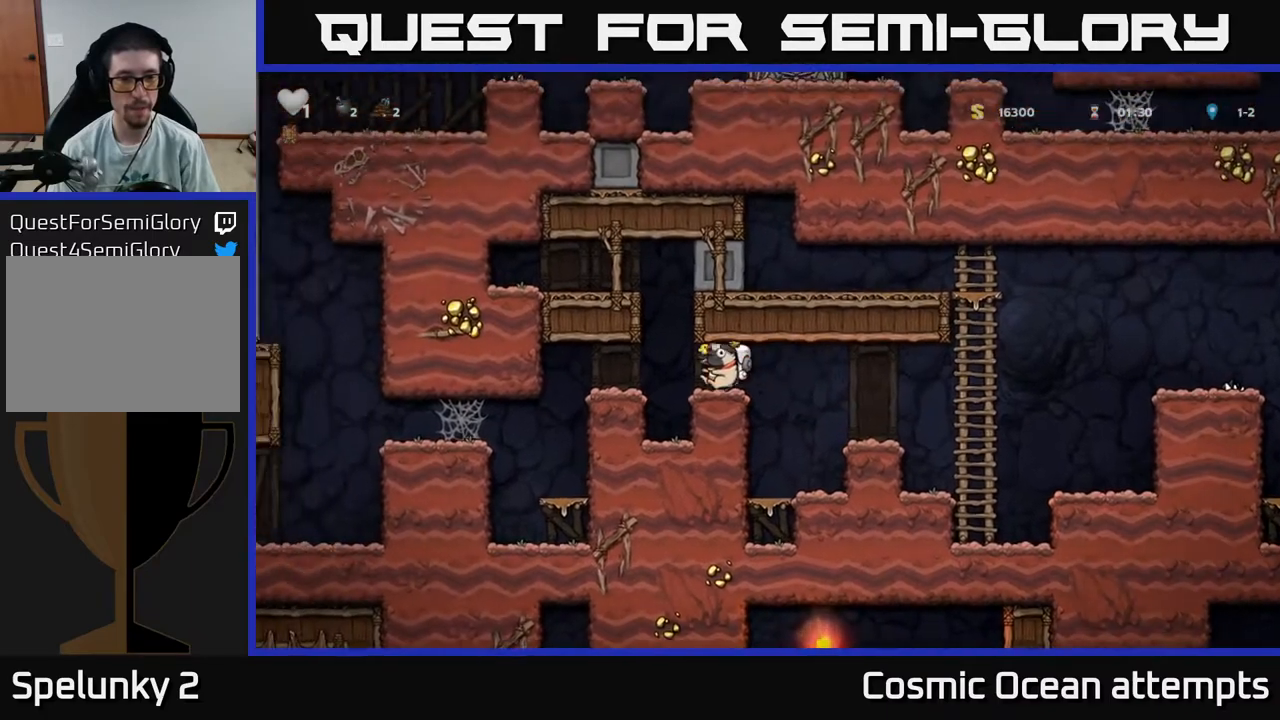
{"buttons": [], "right_stick": "center", "events": [[433, "DPAD_LEFT", "up"]]}
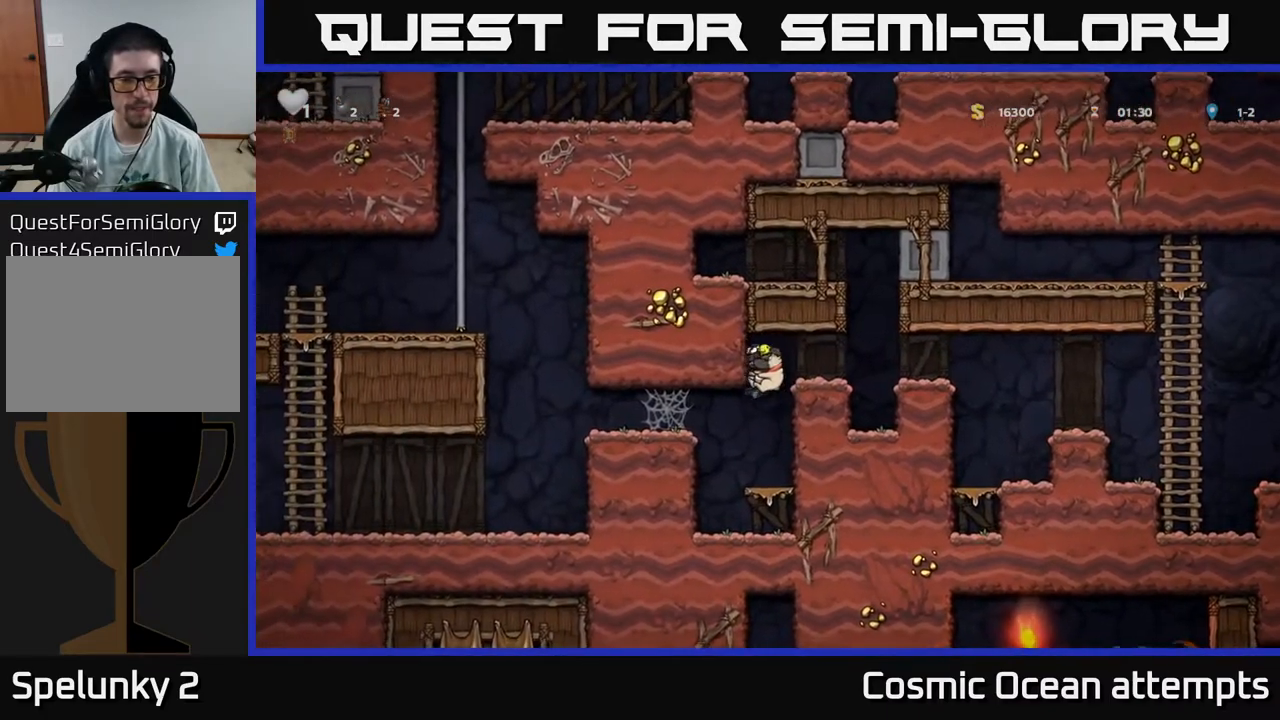
{"buttons": ["DPAD_LEFT"], "right_stick": "center", "events": [[100, "DPAD_RIGHT", "down"], [167, "DPAD_RIGHT", "up"], [233, "DPAD_LEFT", "down"], [267, "A", "down"], [433, "A", "up"]]}